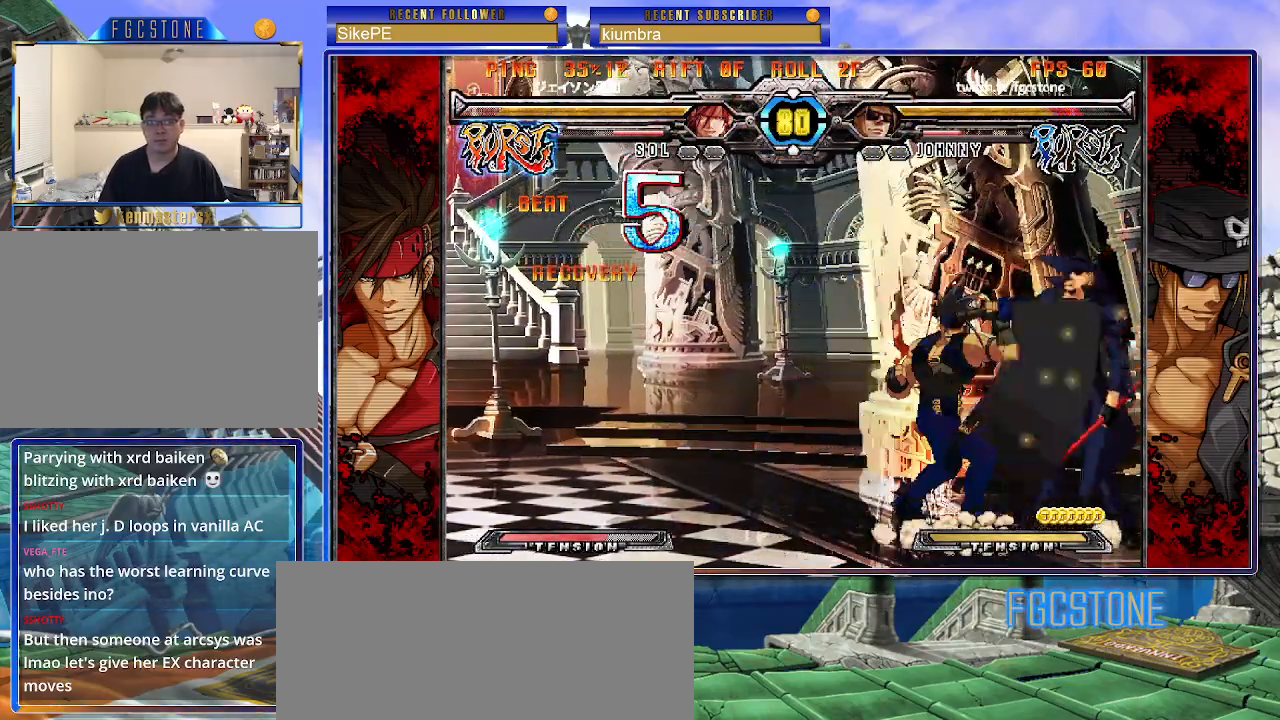
Gameplay with a controller (arcade stick); each line is a JSON object with the inputs held at the frame after it. "events" lists button and stick changes between this image and that frame as [ms after this image, input, new state], when the widget could be followed in between. Not read: L3 R3.
{"buttons": [], "left_stick": "down-right", "events": []}
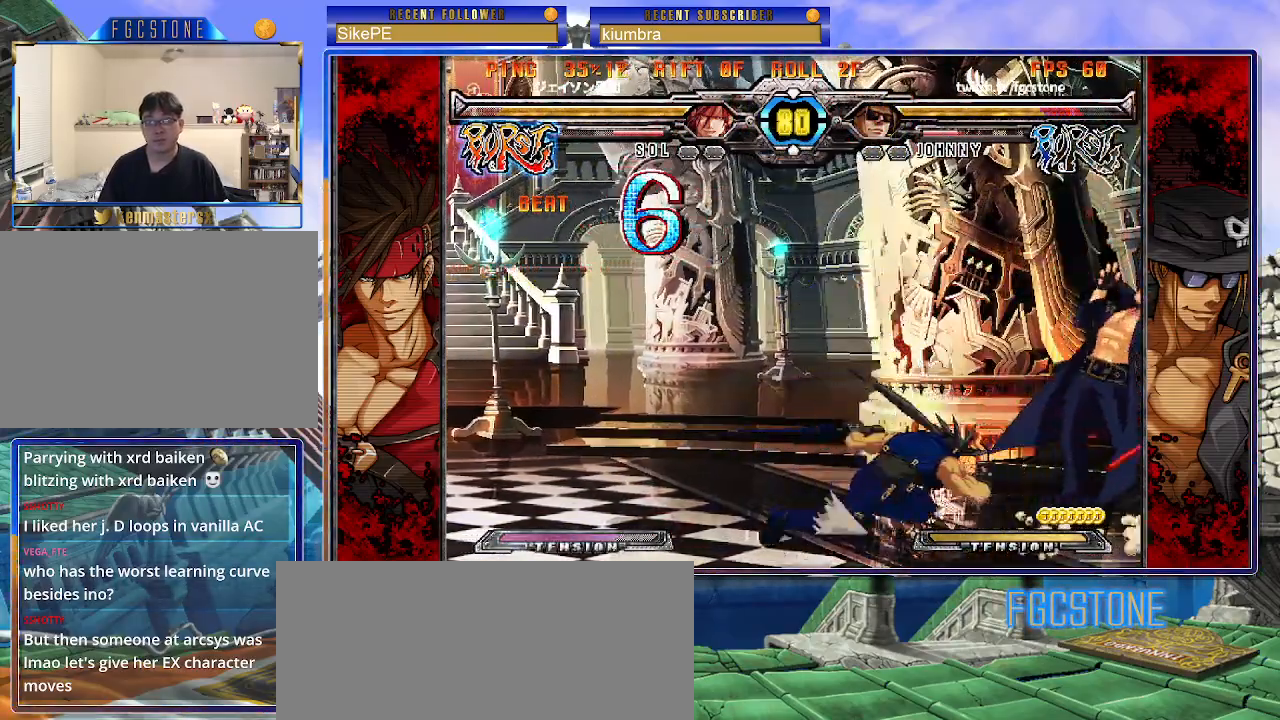
{"buttons": [], "left_stick": "down-right", "events": []}
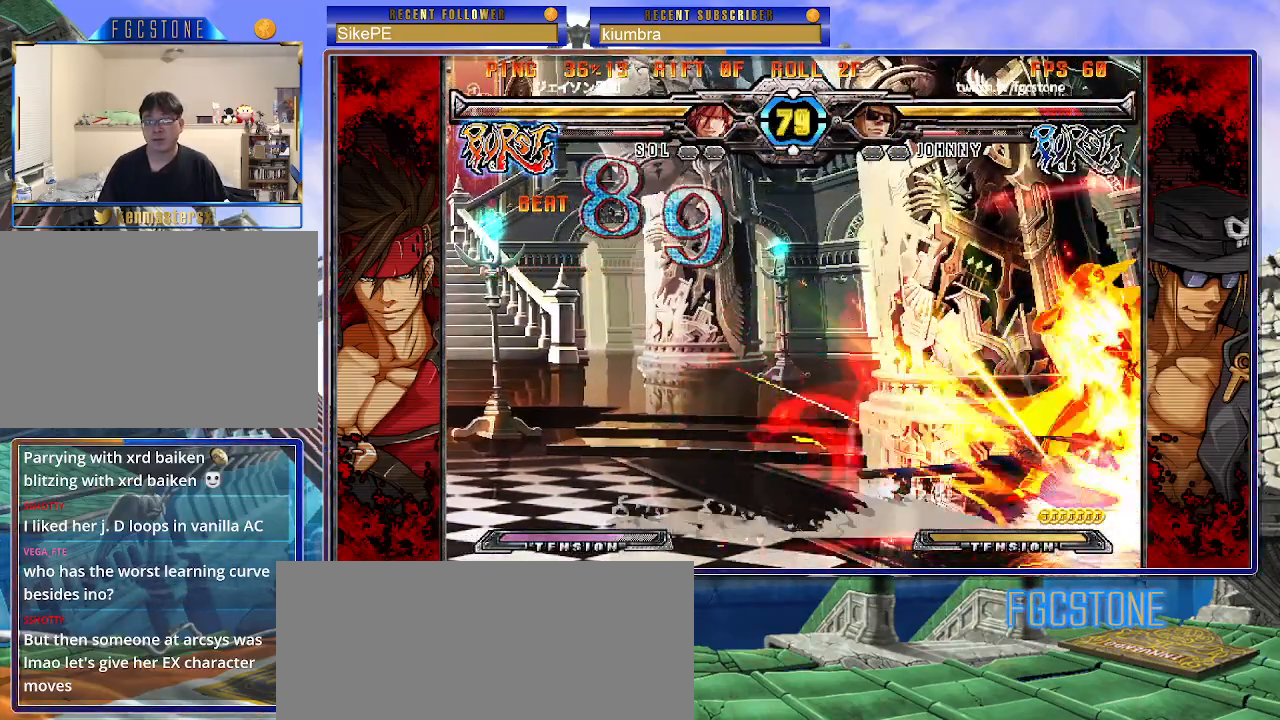
{"buttons": [], "left_stick": "down-right", "events": []}
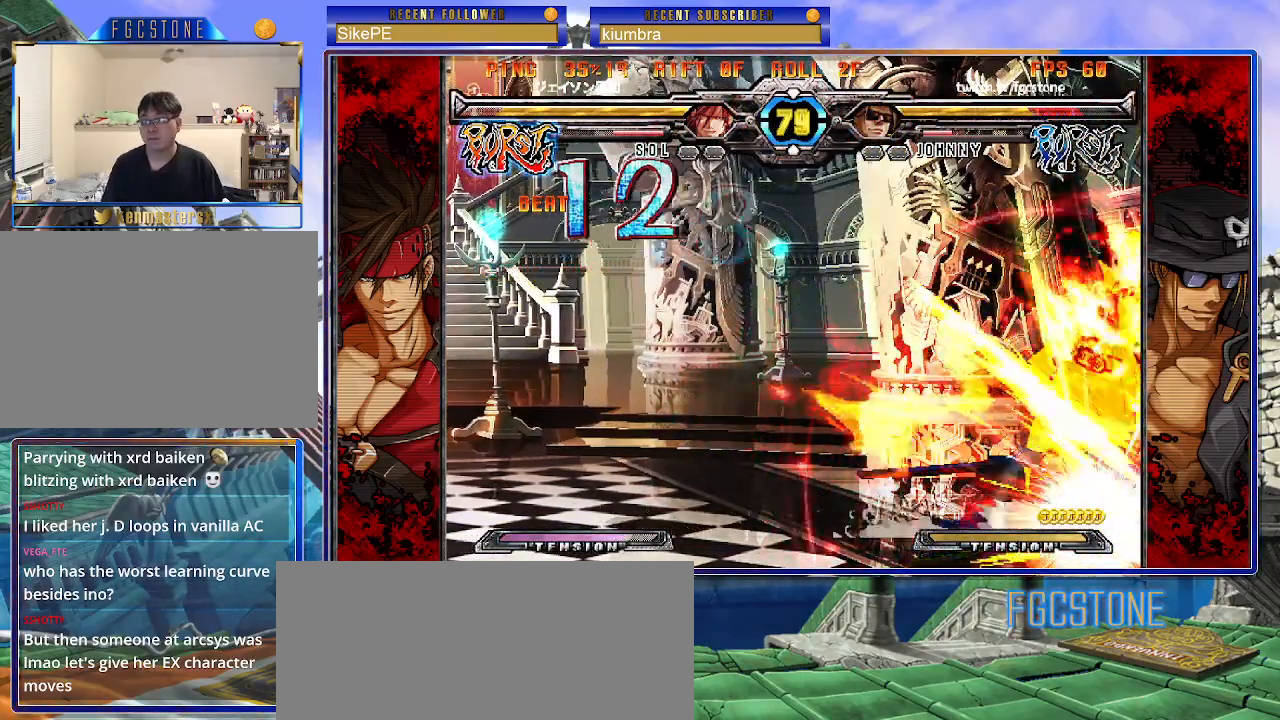
{"buttons": [], "left_stick": "down-right", "events": []}
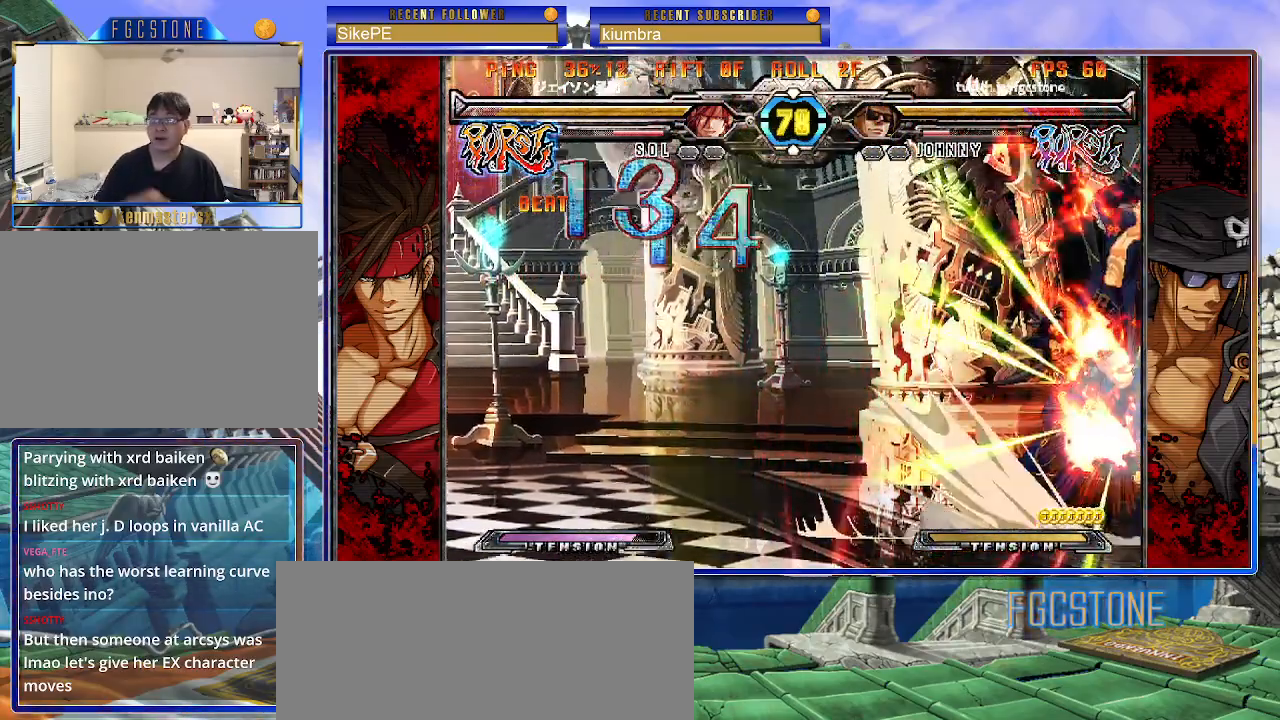
{"buttons": [], "left_stick": "center", "events": [[500, "left_stick", "center"]]}
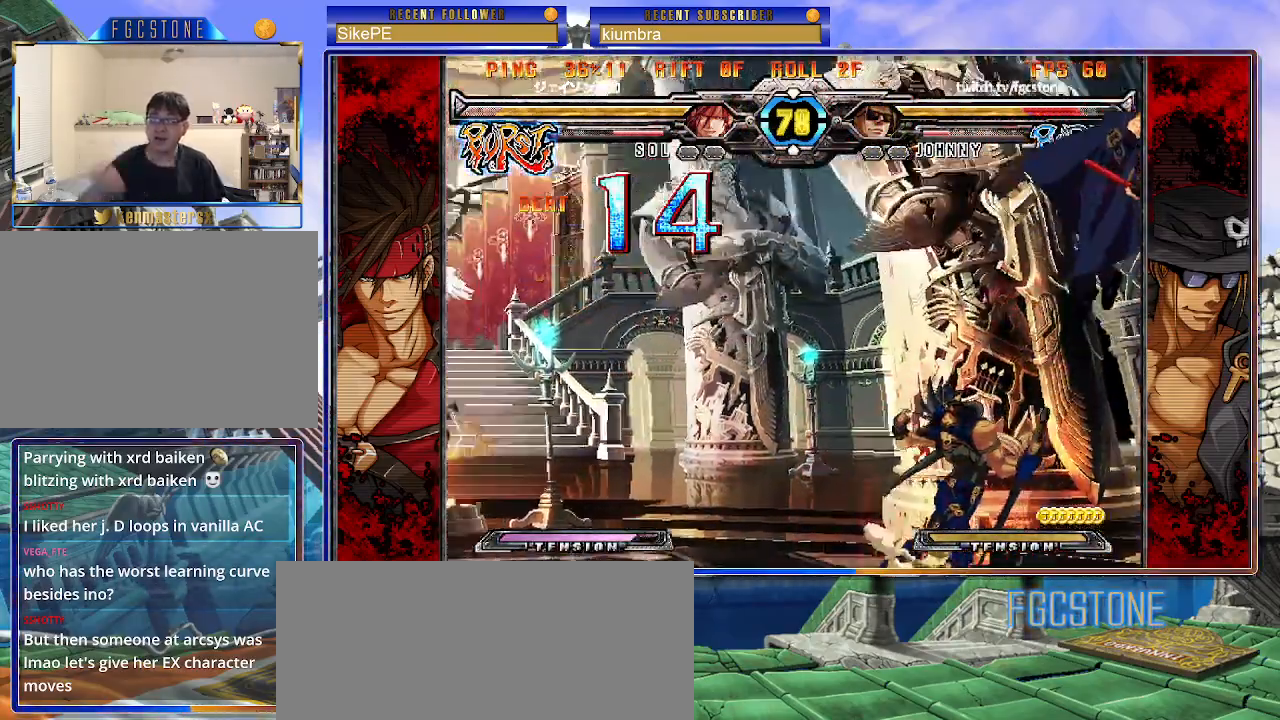
{"buttons": ["K", "P"], "left_stick": "left", "events": [[67, "left_stick", "left"], [317, "P", "down"], [400, "K", "down"], [450, "P", "up"], [500, "P", "down"]]}
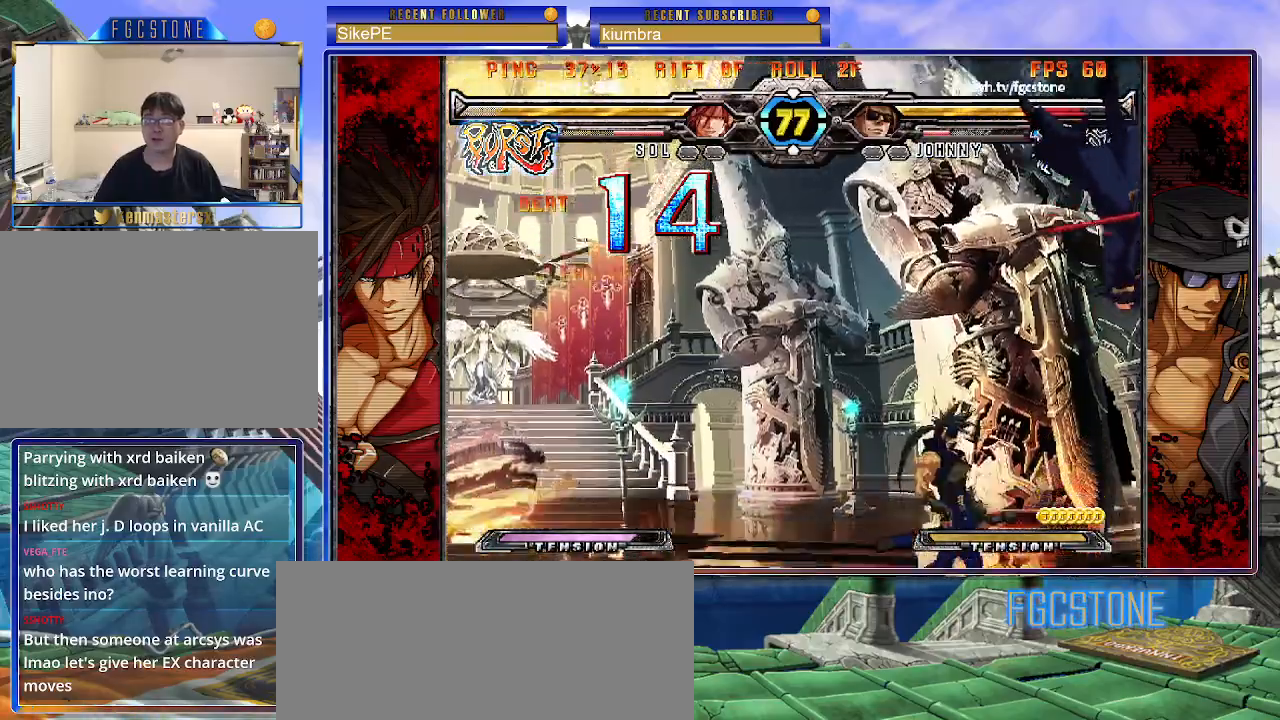
{"buttons": ["S"], "left_stick": "left", "events": [[17, "S", "down"], [33, "K", "up"], [67, "P", "up"], [117, "K", "down"], [117, "P", "down"], [133, "S", "up"], [200, "K", "up"], [200, "P", "up"], [200, "S", "down"], [250, "K", "down"], [250, "P", "down"], [300, "S", "up"], [317, "S", "down"], [333, "K", "up"], [350, "P", "up"], [383, "K", "down"], [417, "P", "down"], [467, "K", "up"], [500, "P", "up"]]}
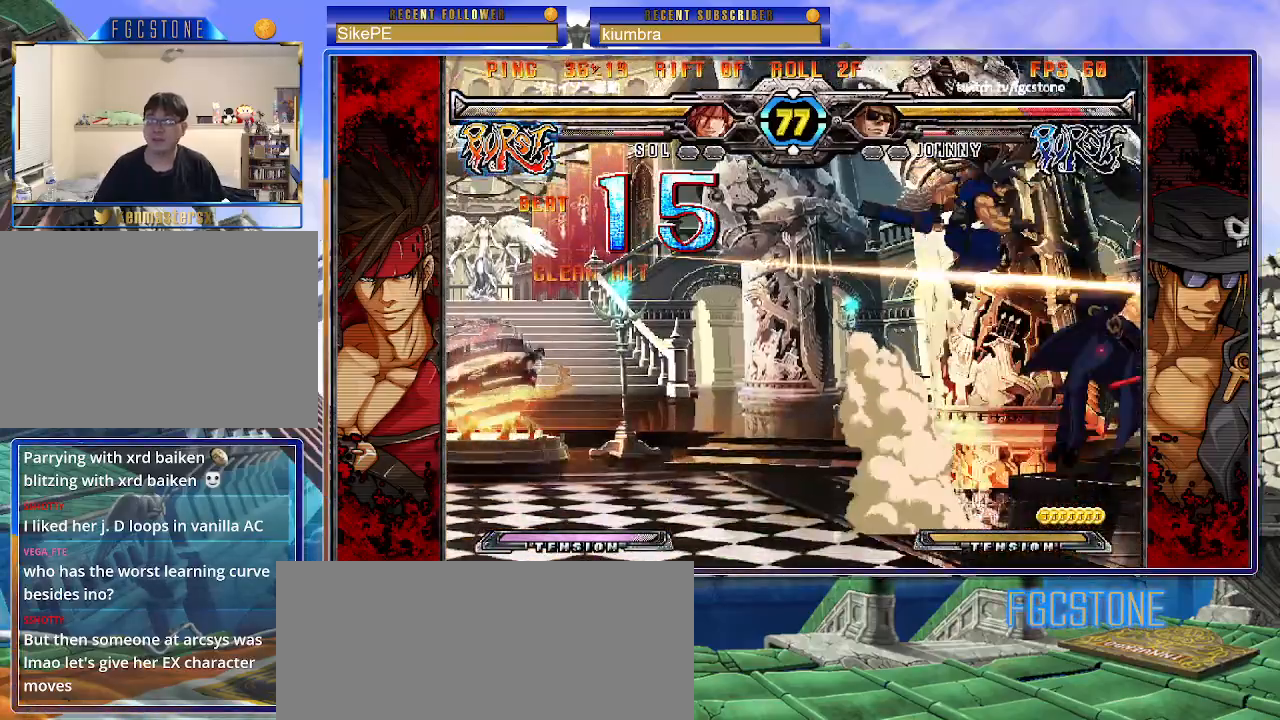
{"buttons": [], "left_stick": "left", "events": [[50, "K", "down"], [67, "P", "down"], [67, "S", "up"], [100, "S", "down"], [133, "K", "up"], [167, "P", "up"], [200, "K", "down"], [217, "P", "down"], [233, "S", "up"], [267, "S", "down"], [283, "K", "up"], [317, "P", "up"], [350, "K", "down"], [367, "P", "down"], [367, "S", "up"], [400, "S", "down"], [417, "K", "up"], [450, "P", "up"], [467, "S", "up"]]}
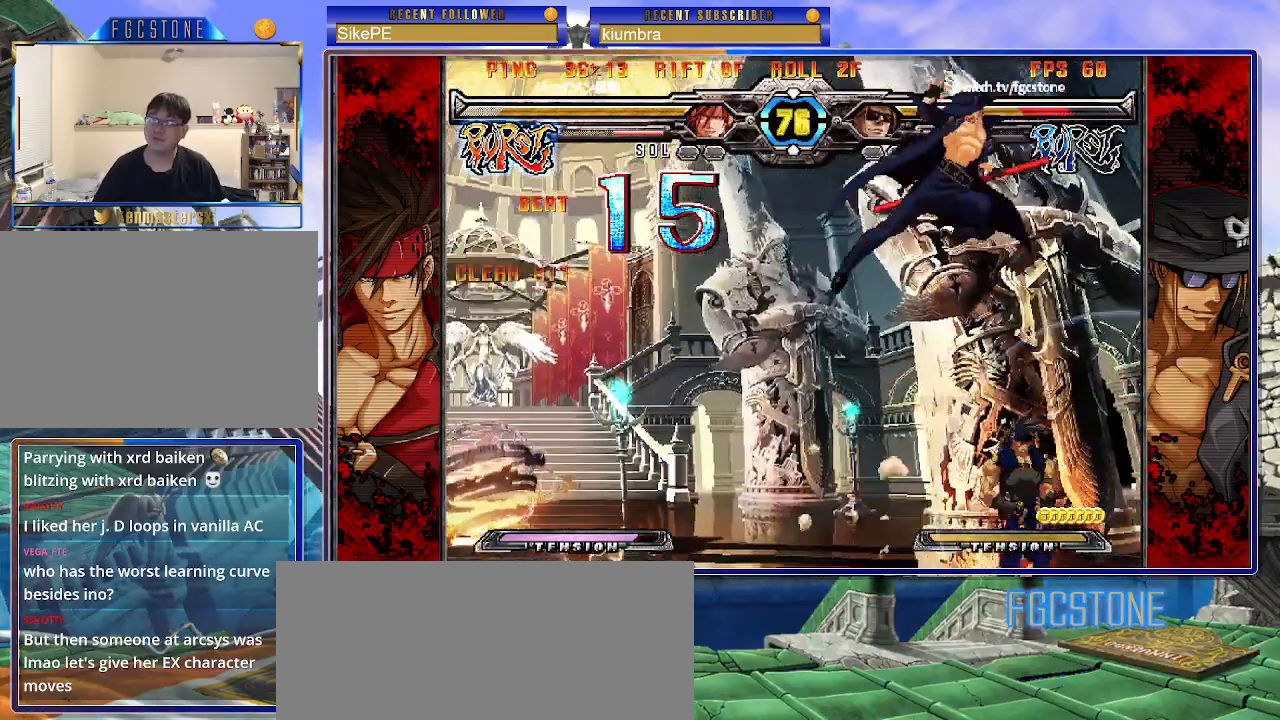
{"buttons": [], "left_stick": "up-left", "events": [[67, "left_stick", "center"], [267, "left_stick", "up-left"]]}
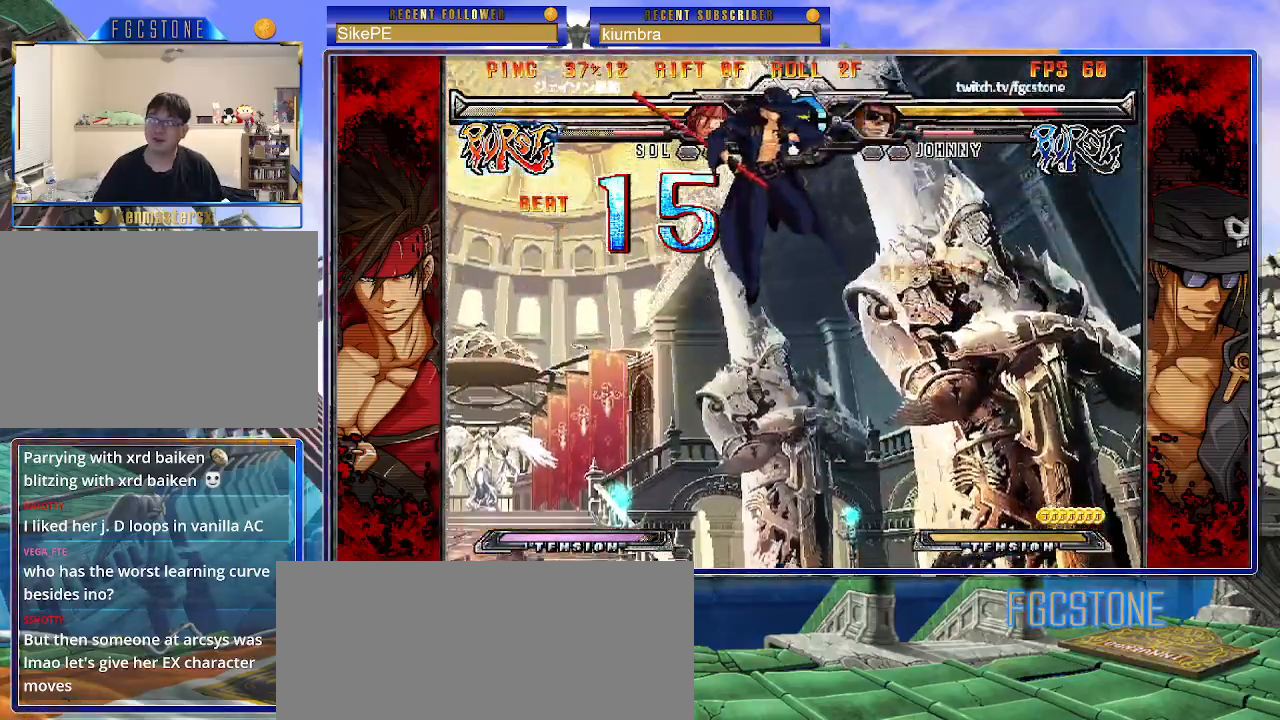
{"buttons": [], "left_stick": "right", "events": [[83, "left_stick", "down-left"], [167, "left_stick", "down-right"], [250, "S", "down"], [283, "left_stick", "center"], [333, "S", "up"], [383, "left_stick", "right"]]}
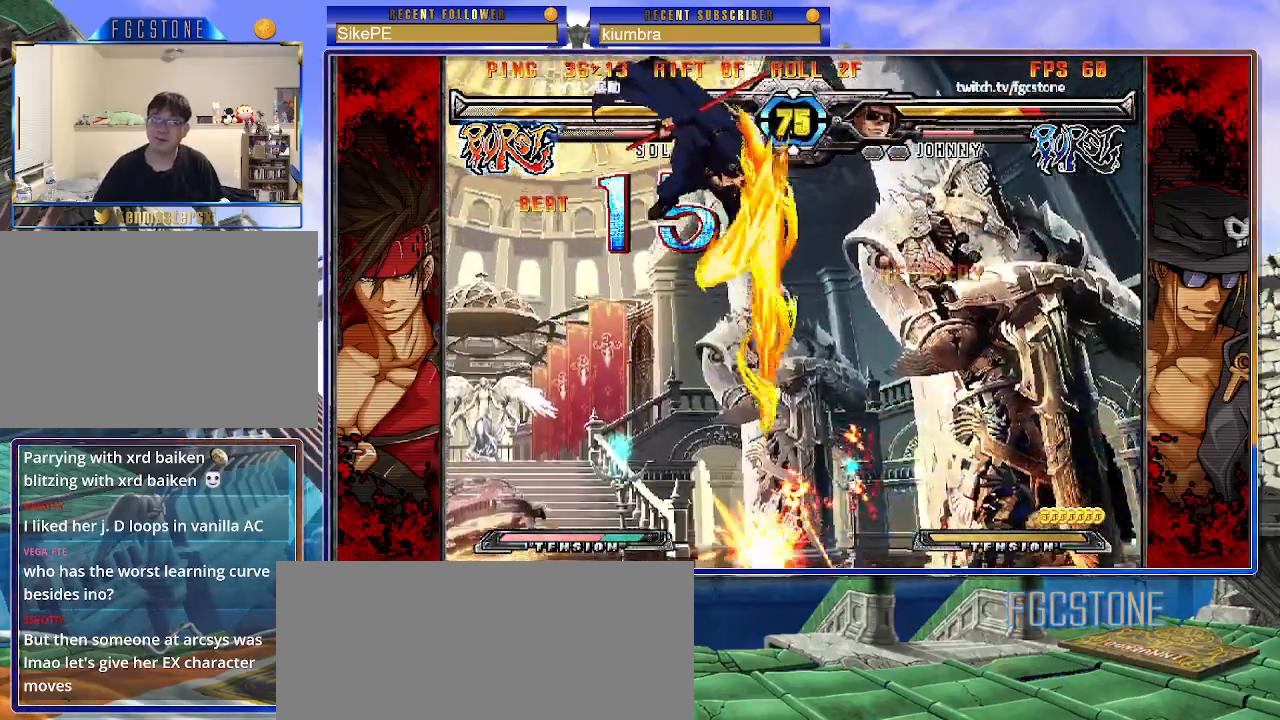
{"buttons": ["HS"], "left_stick": "left", "events": [[17, "HS", "down"], [17, "K", "down"], [17, "S", "down"], [50, "K", "up"], [50, "S", "up"], [67, "HS", "up"], [200, "left_stick", "left"], [400, "HS", "down"]]}
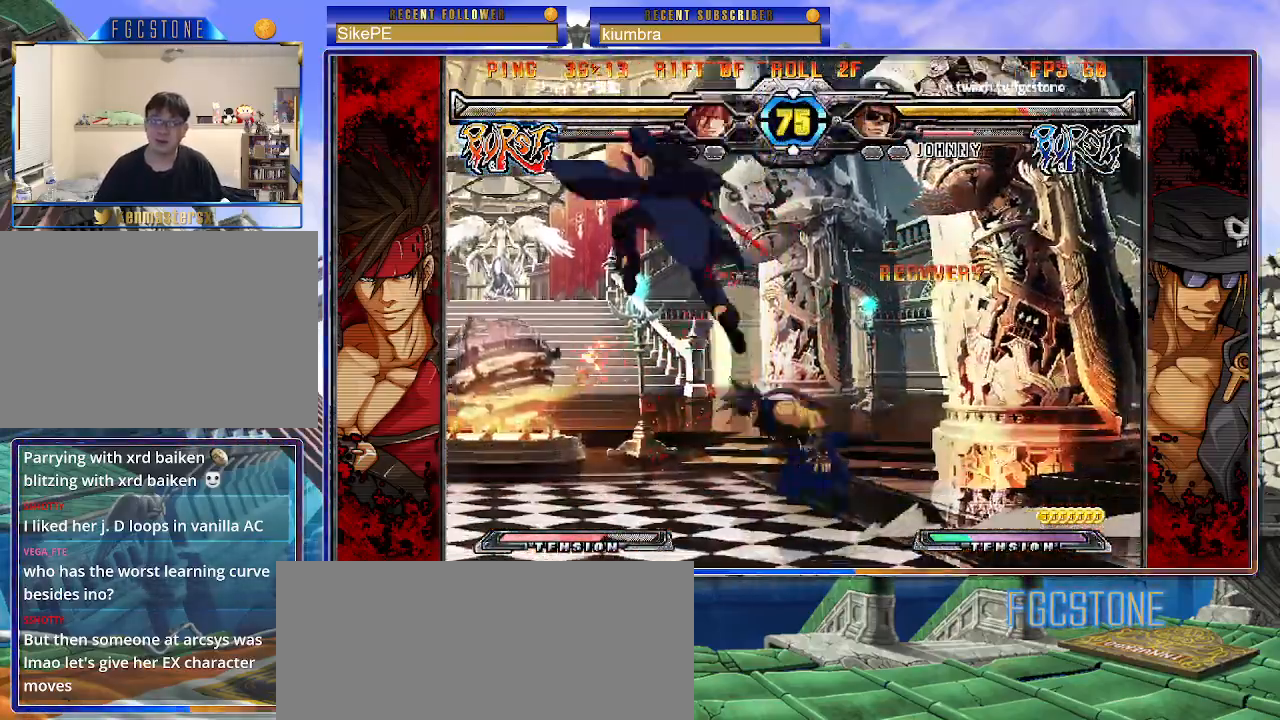
{"buttons": [], "left_stick": "left", "events": [[33, "HS", "up"]]}
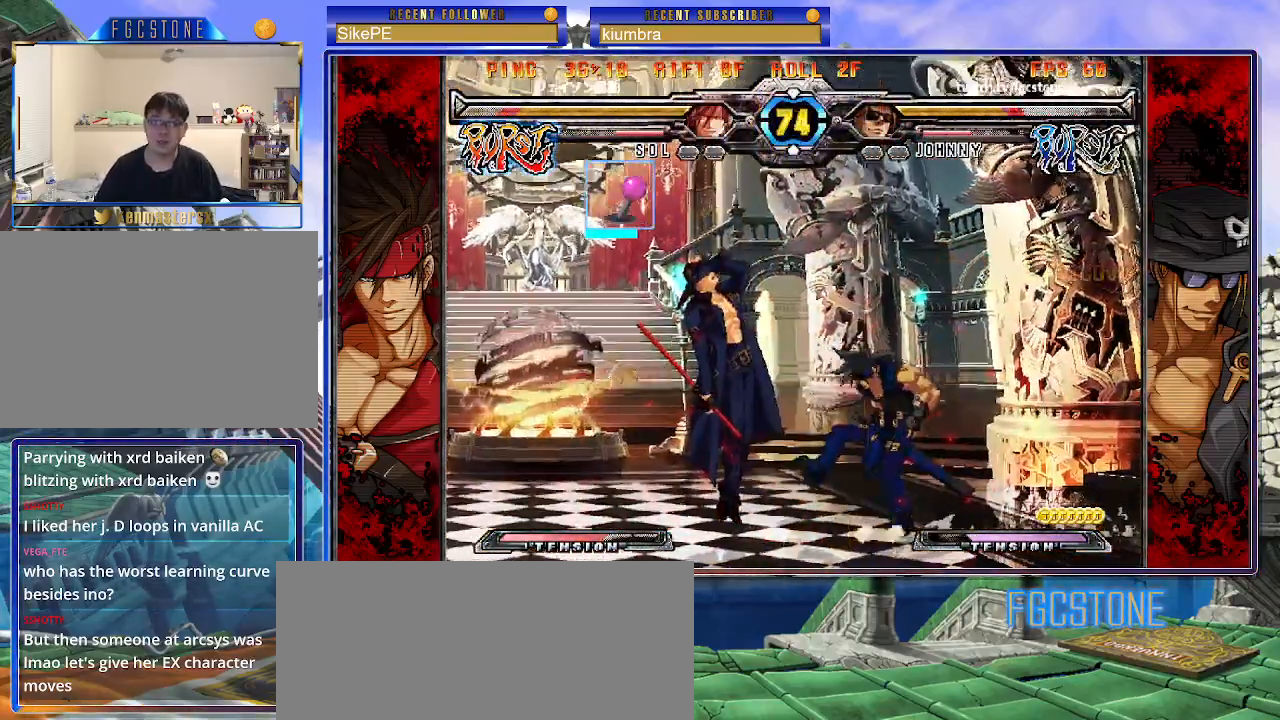
{"buttons": ["K"], "left_stick": "left", "events": [[467, "K", "down"]]}
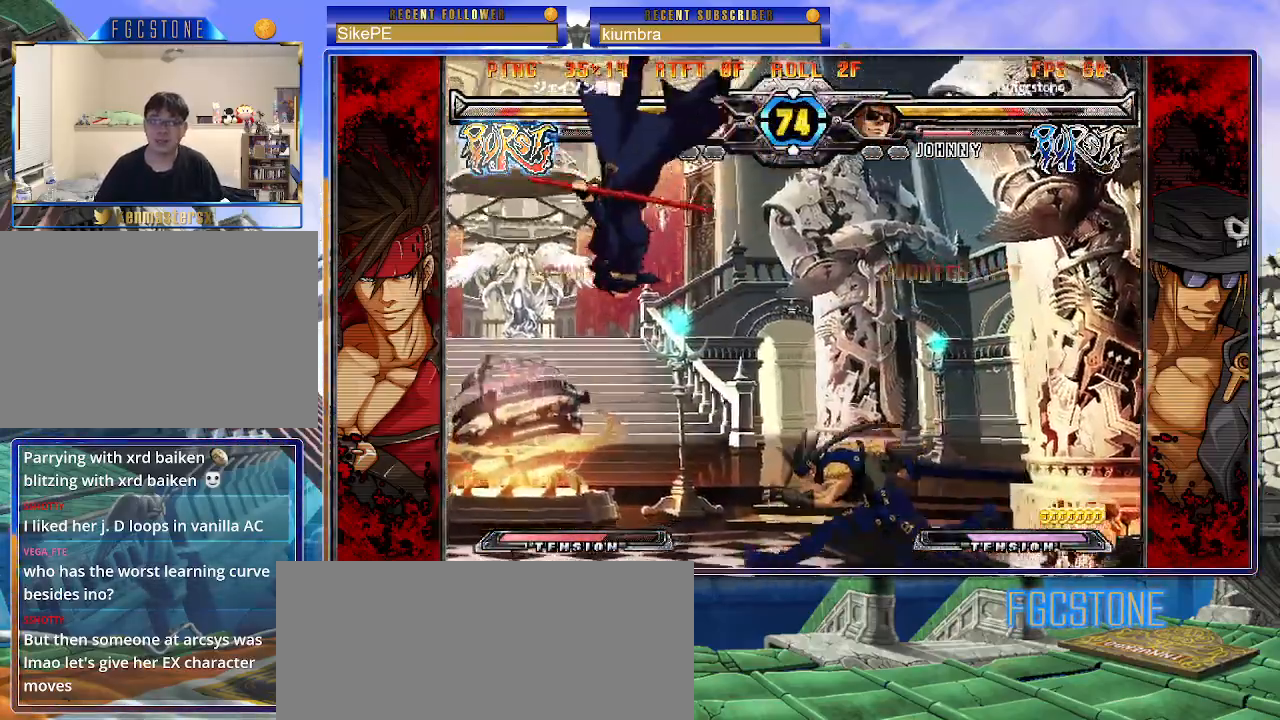
{"buttons": ["S"], "left_stick": "left", "events": [[17, "S", "down"], [50, "K", "up"], [117, "K", "down"], [117, "S", "up"], [183, "S", "down"], [200, "K", "up"], [267, "K", "down"], [283, "S", "up"], [350, "S", "down"], [367, "K", "up"], [417, "K", "down"], [500, "K", "up"]]}
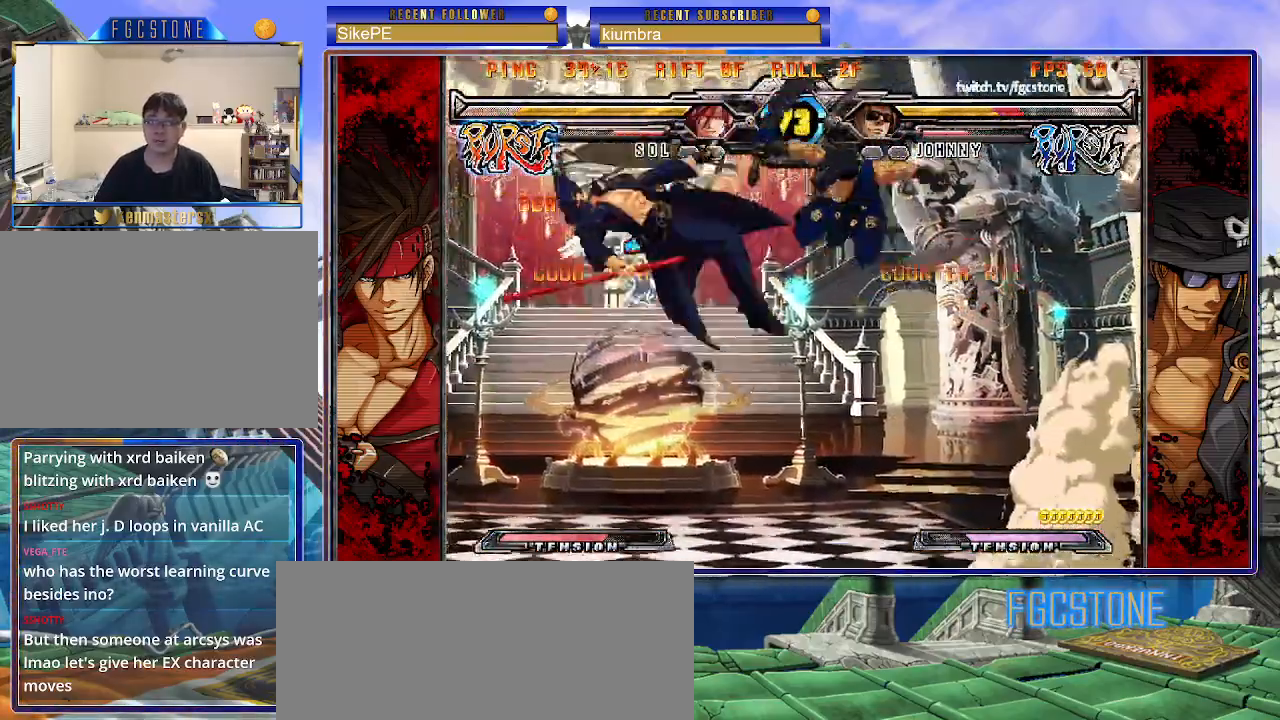
{"buttons": [], "left_stick": "right", "events": [[33, "S", "up"], [417, "left_stick", "center"], [467, "left_stick", "right"]]}
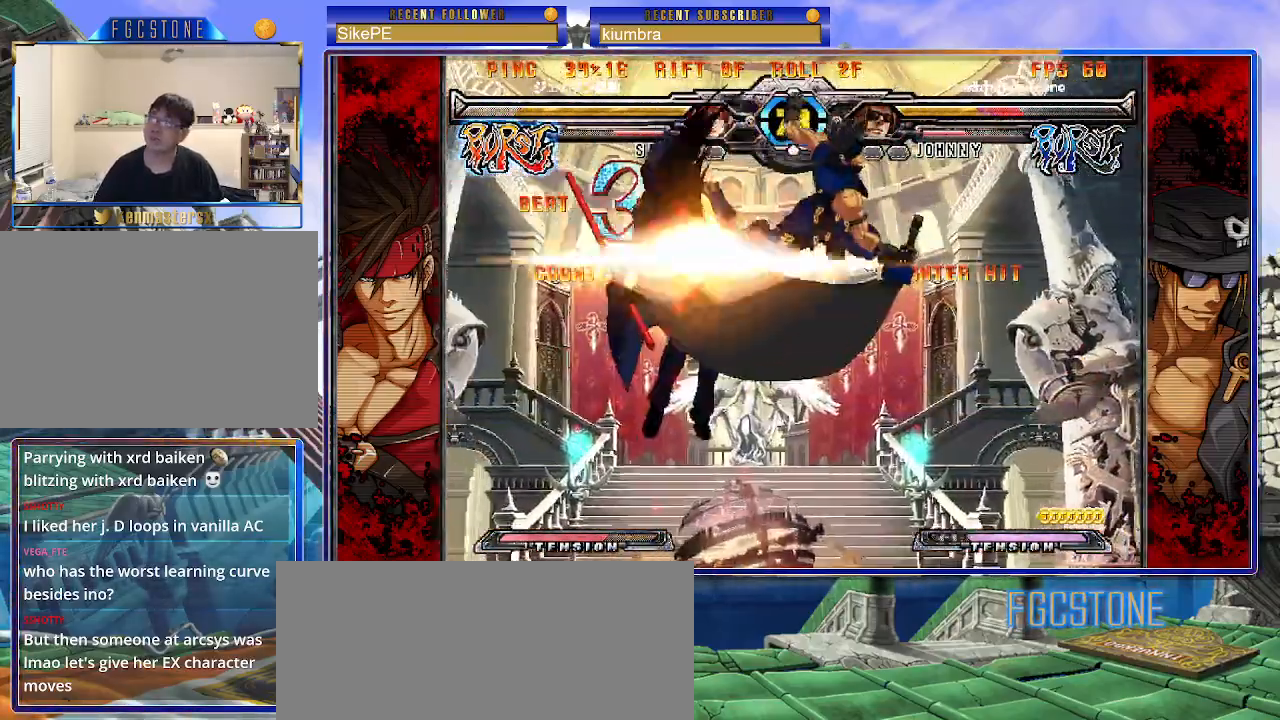
{"buttons": [], "left_stick": "center", "events": [[483, "left_stick", "center"]]}
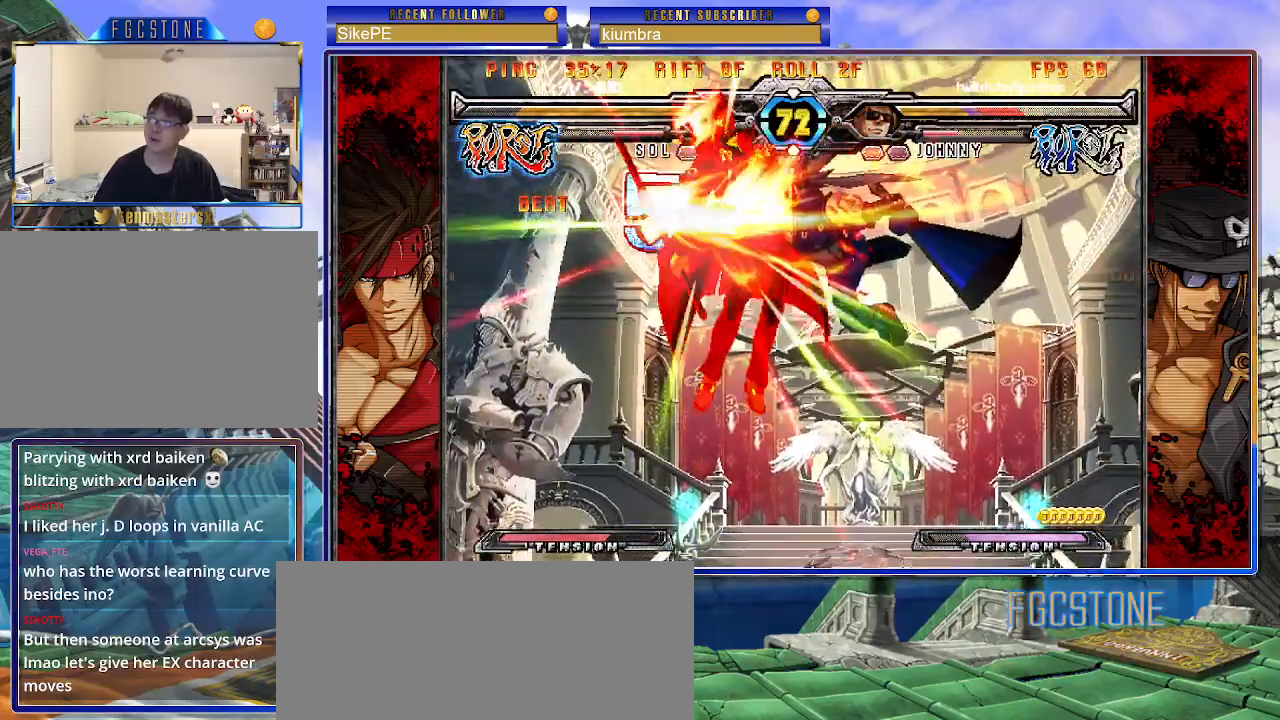
{"buttons": [], "left_stick": "center", "events": []}
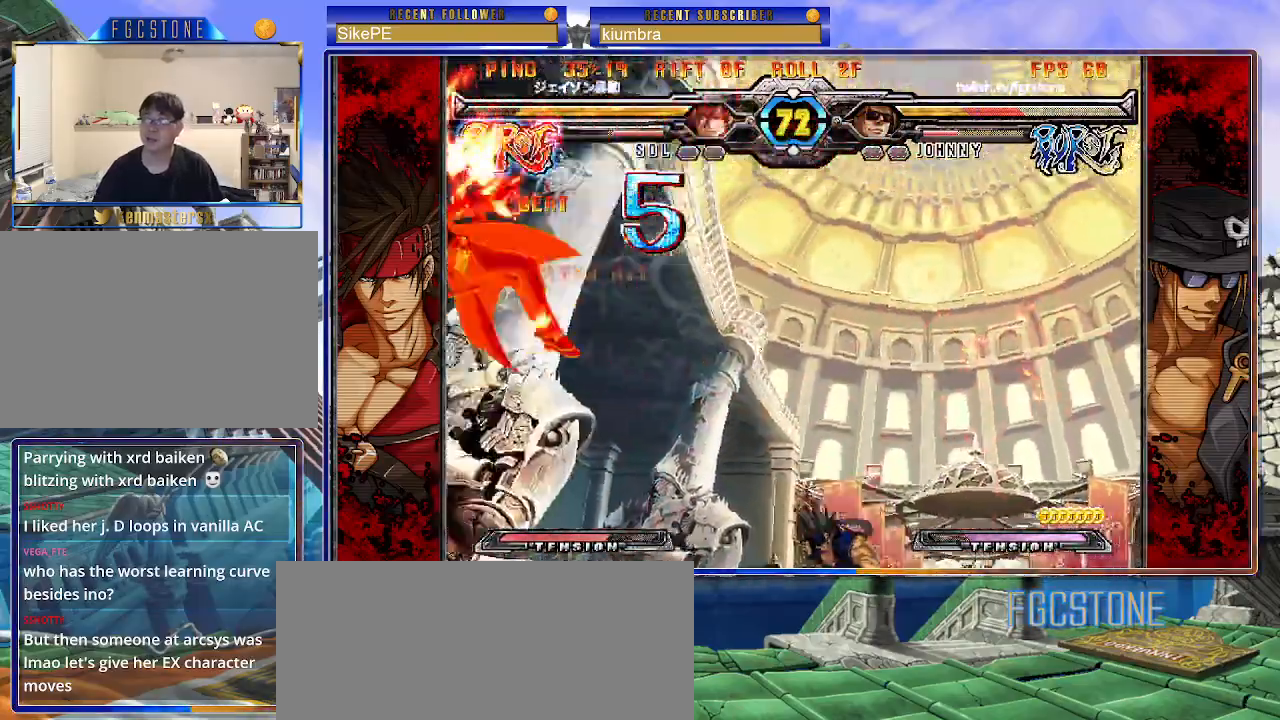
{"buttons": [], "left_stick": "center", "events": [[417, "P", "down"], [483, "P", "up"]]}
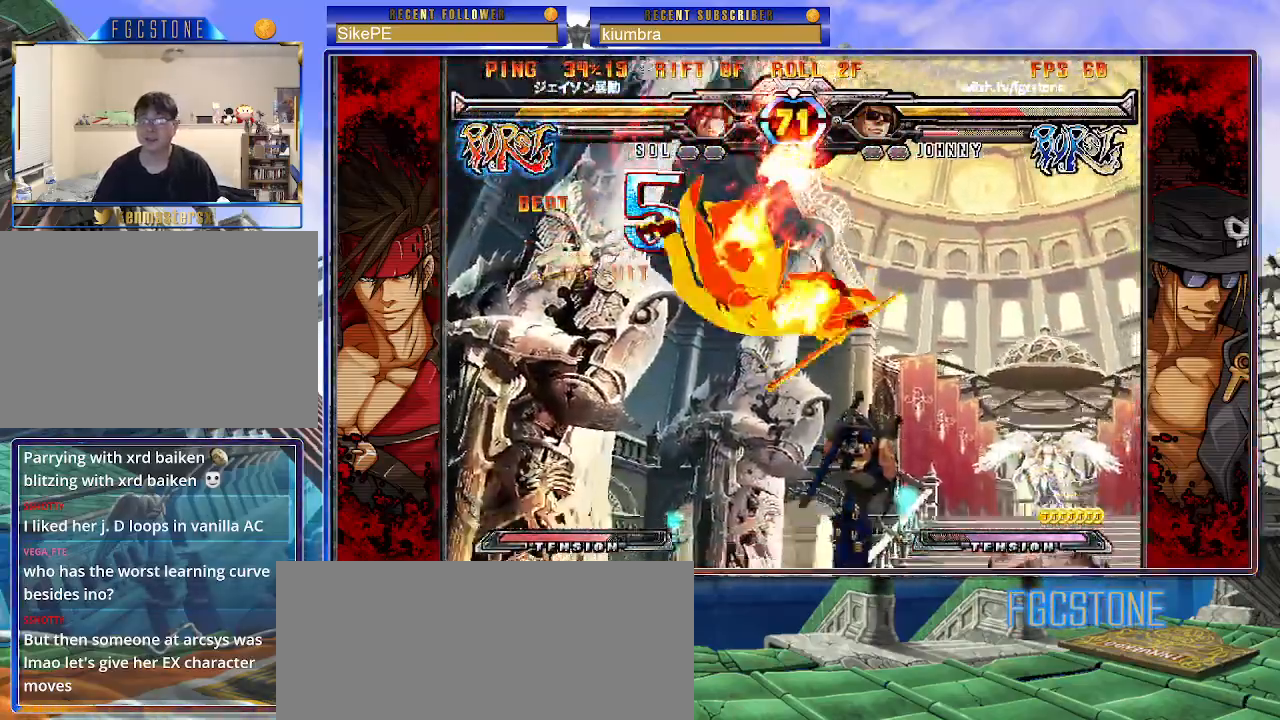
{"buttons": ["S"], "left_stick": "right", "events": [[33, "P", "down"], [50, "left_stick", "right"], [83, "K", "down"], [133, "S", "down"], [150, "P", "up"], [217, "P", "down"], [267, "S", "up"], [300, "P", "up"], [317, "S", "down"], [367, "P", "down"], [467, "K", "up"], [467, "P", "up"]]}
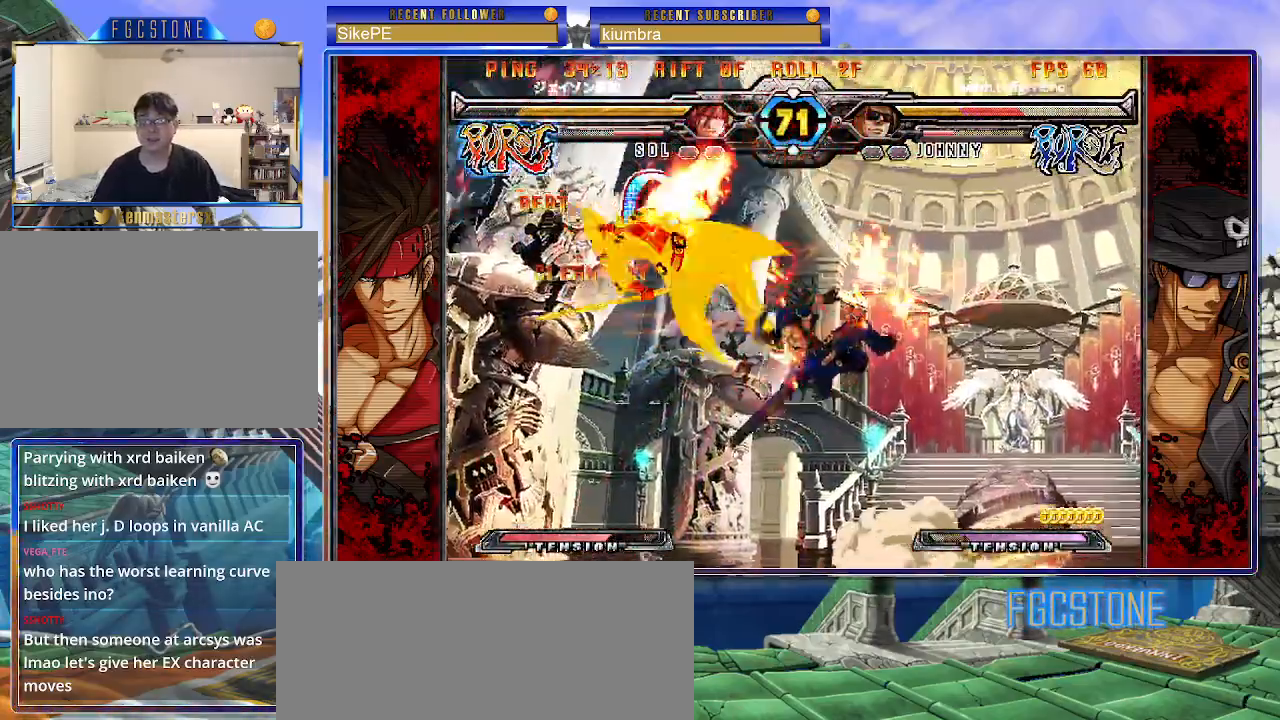
{"buttons": [], "left_stick": "center", "events": [[33, "K", "down"], [33, "P", "down"], [33, "S", "up"], [83, "K", "up"], [100, "P", "up"], [100, "S", "down"], [167, "K", "down"], [183, "P", "down"], [183, "S", "up"], [217, "S", "down"], [250, "K", "up"], [267, "P", "up"], [300, "S", "up"], [450, "left_stick", "center"]]}
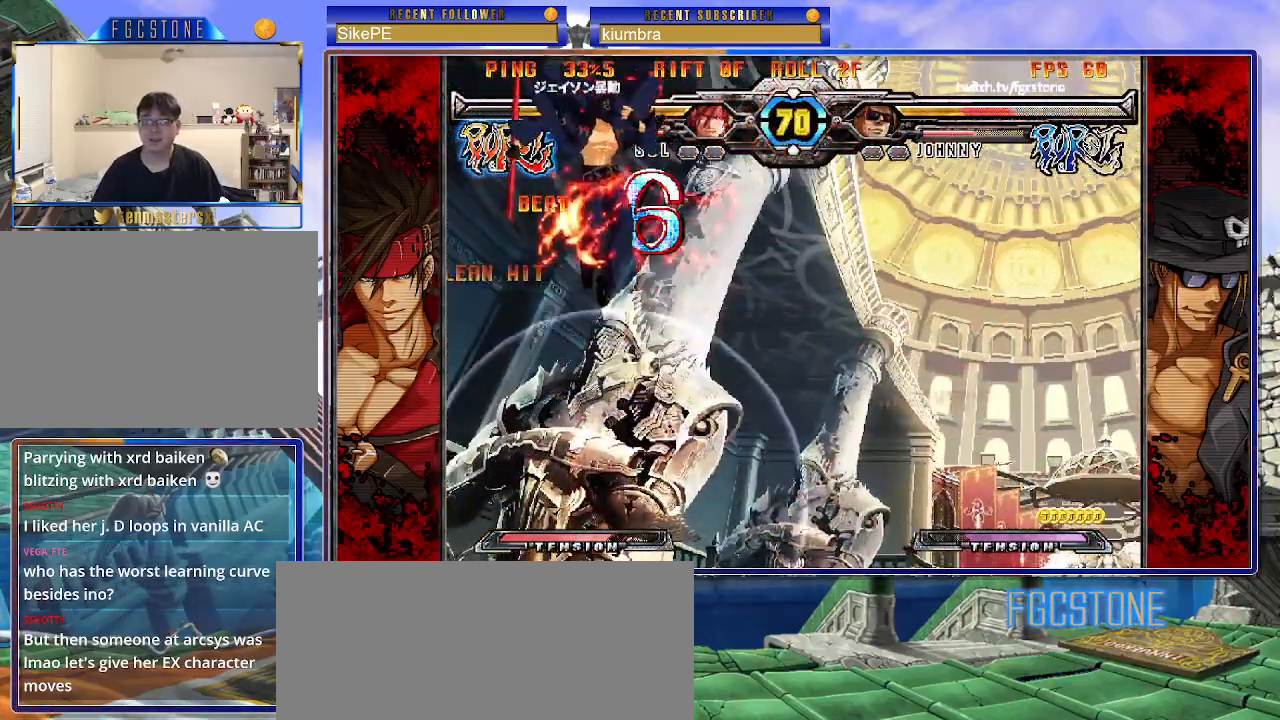
{"buttons": [], "left_stick": "right", "events": [[33, "left_stick", "right"], [117, "left_stick", "center"], [183, "left_stick", "right"]]}
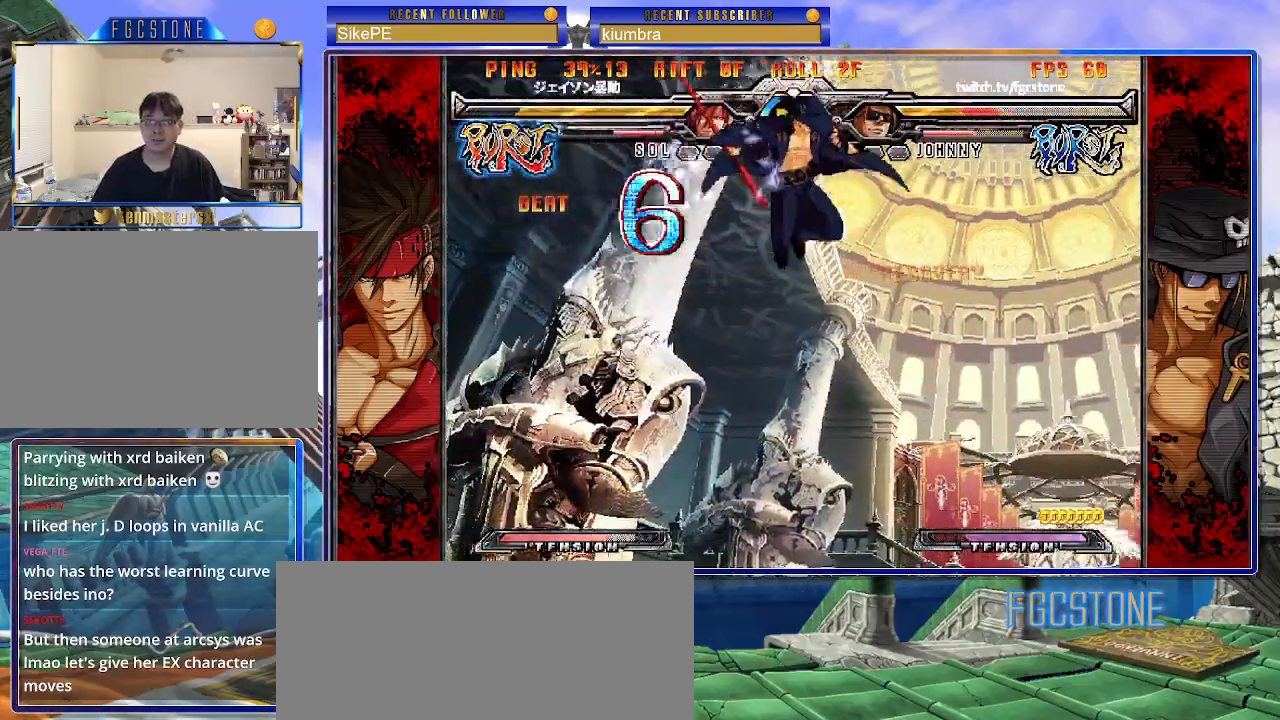
{"buttons": [], "left_stick": "right", "events": [[117, "left_stick", "down"], [200, "left_stick", "left"], [217, "S", "down"], [250, "left_stick", "center"], [283, "S", "up"], [333, "left_stick", "right"], [467, "HS", "down"], [467, "K", "down"], [467, "S", "down"], [500, "HS", "up"], [500, "K", "up"], [500, "S", "up"]]}
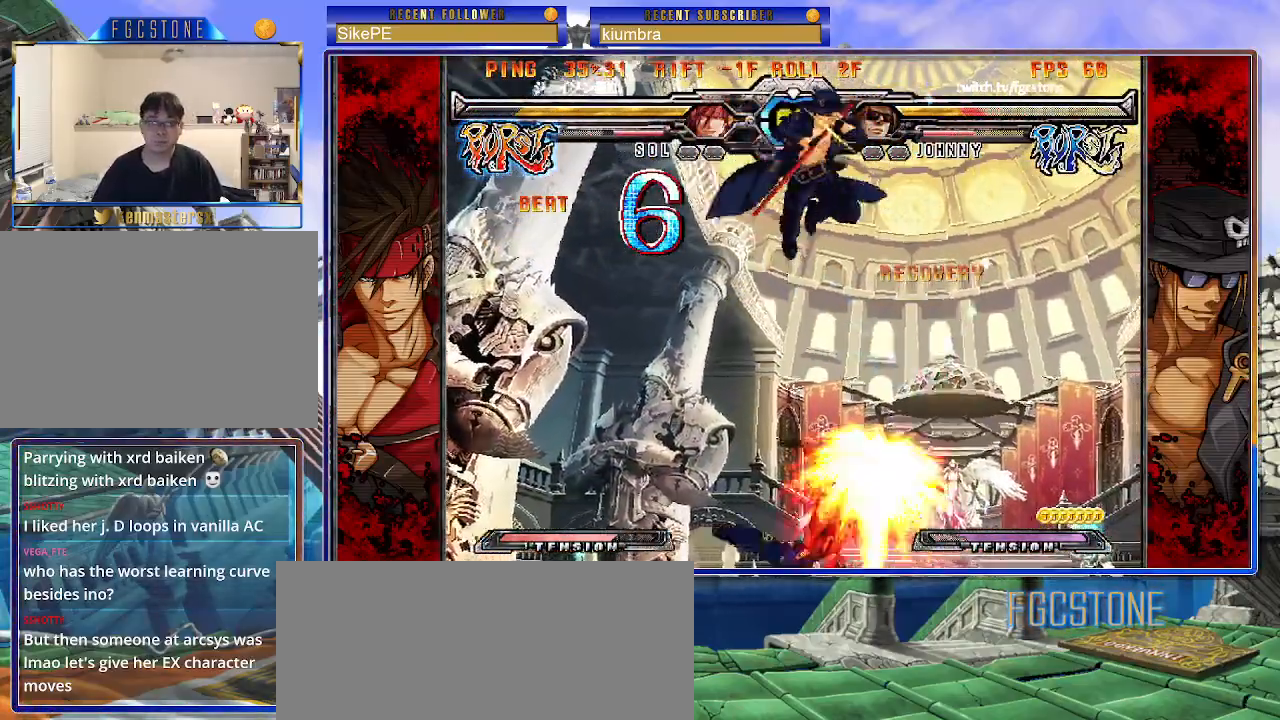
{"buttons": [], "left_stick": "center", "events": [[350, "left_stick", "center"]]}
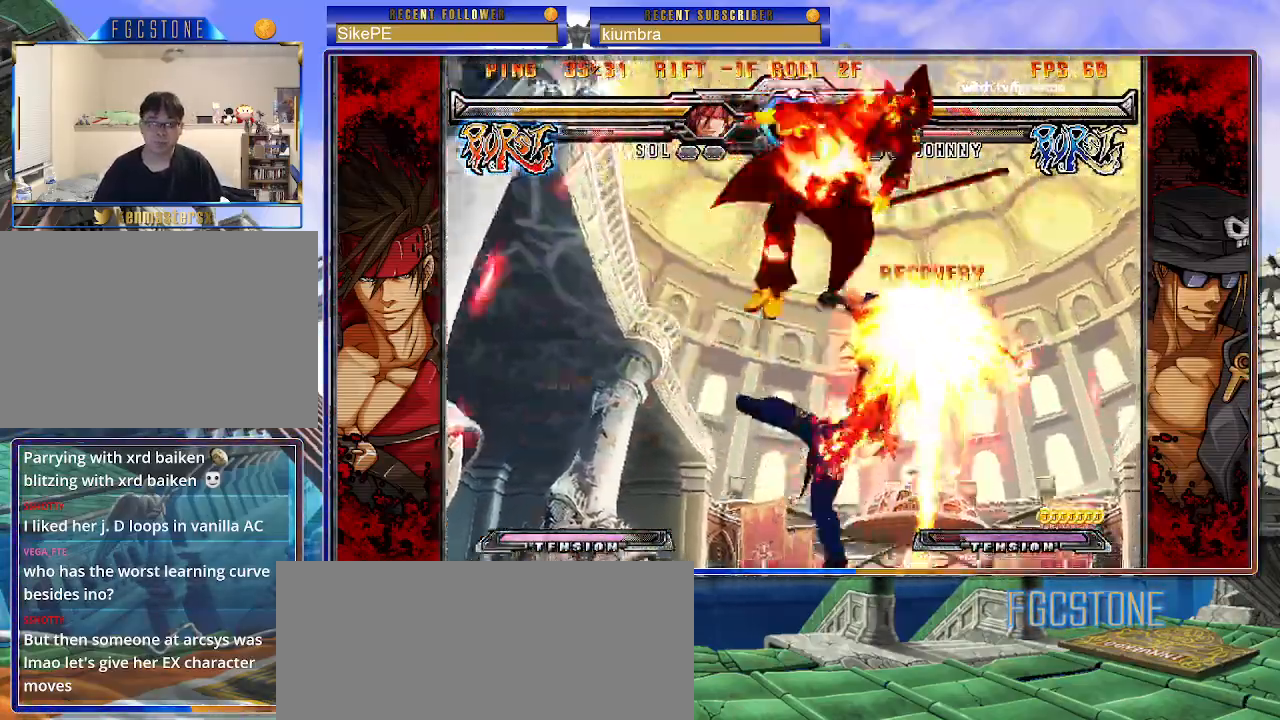
{"buttons": ["S"], "left_stick": "center", "events": [[417, "K", "down"], [467, "S", "down"], [500, "K", "up"]]}
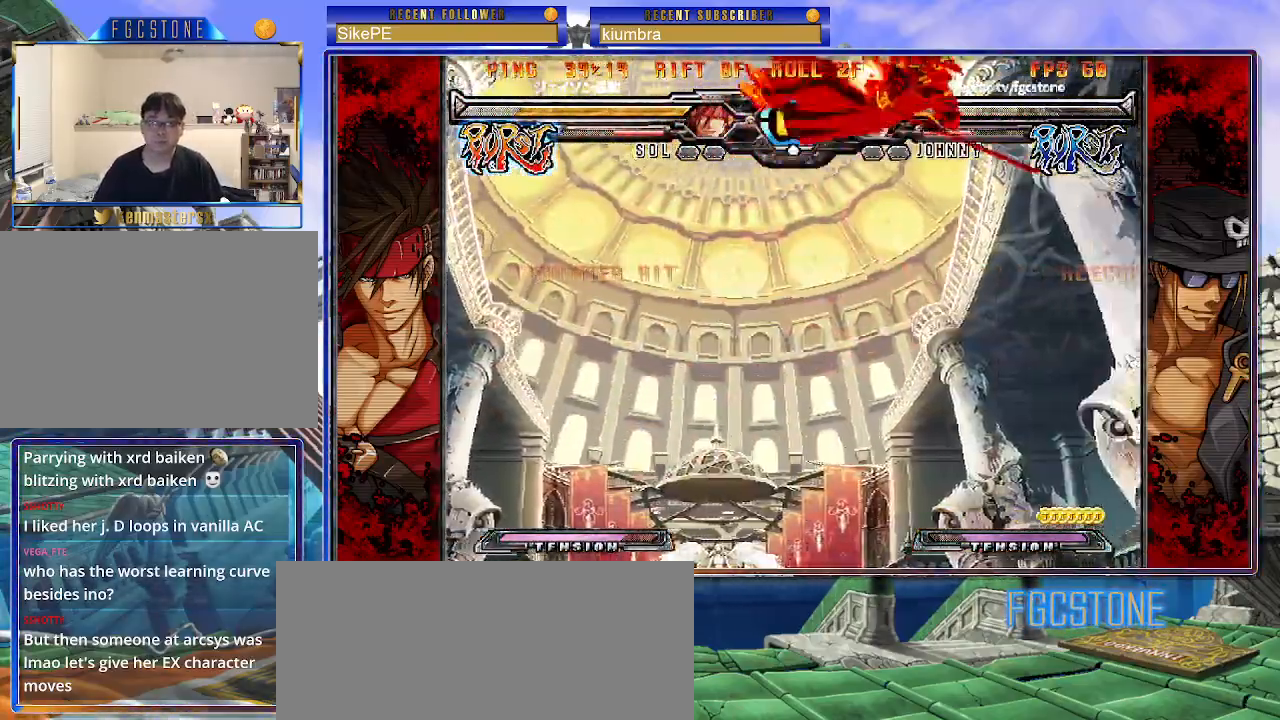
{"buttons": ["S"], "left_stick": "left", "events": [[17, "left_stick", "left"], [67, "S", "up"], [83, "K", "down"], [150, "S", "down"], [167, "K", "up"], [233, "K", "down"], [233, "S", "up"], [300, "S", "down"], [317, "K", "up"], [367, "K", "down"], [383, "S", "up"], [450, "S", "down"], [483, "K", "up"]]}
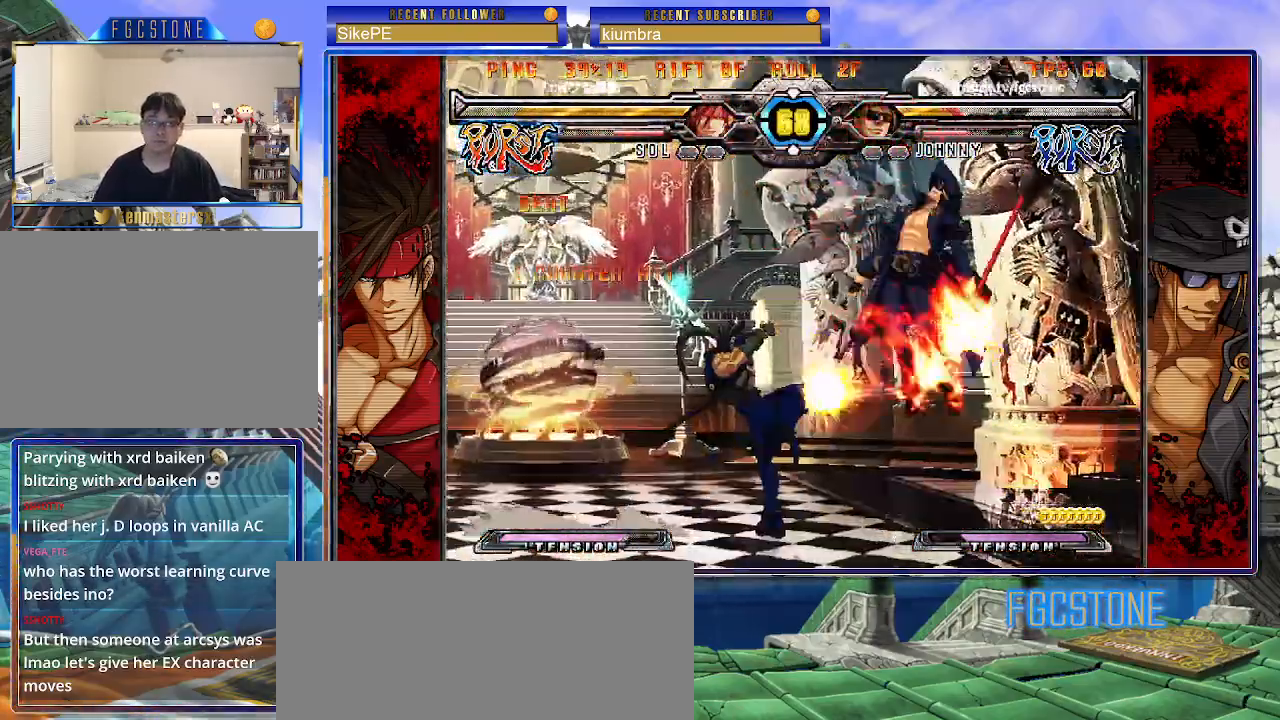
{"buttons": [], "left_stick": "center", "events": [[17, "K", "down"], [67, "S", "up"], [83, "S", "down"], [133, "K", "up"], [183, "K", "down"], [217, "S", "up"], [250, "K", "up"], [450, "left_stick", "center"]]}
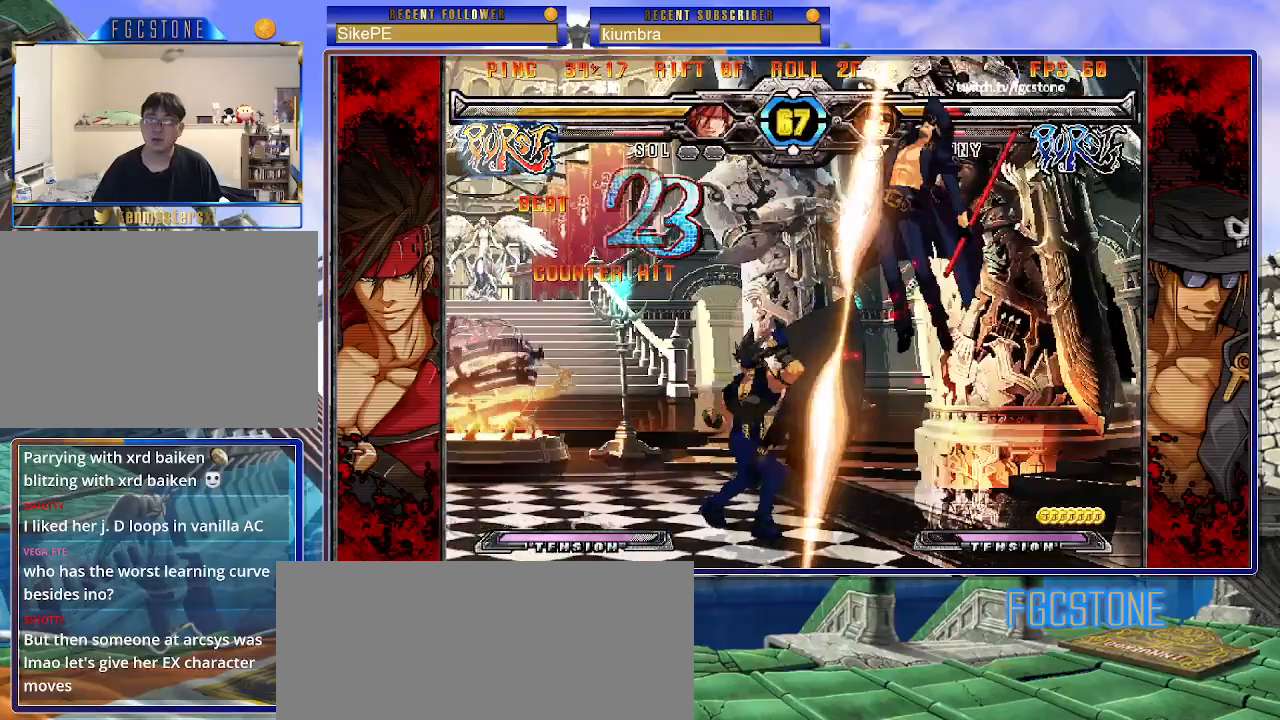
{"buttons": ["P"], "left_stick": "left", "events": [[150, "left_stick", "right"], [300, "left_stick", "left"], [467, "P", "down"]]}
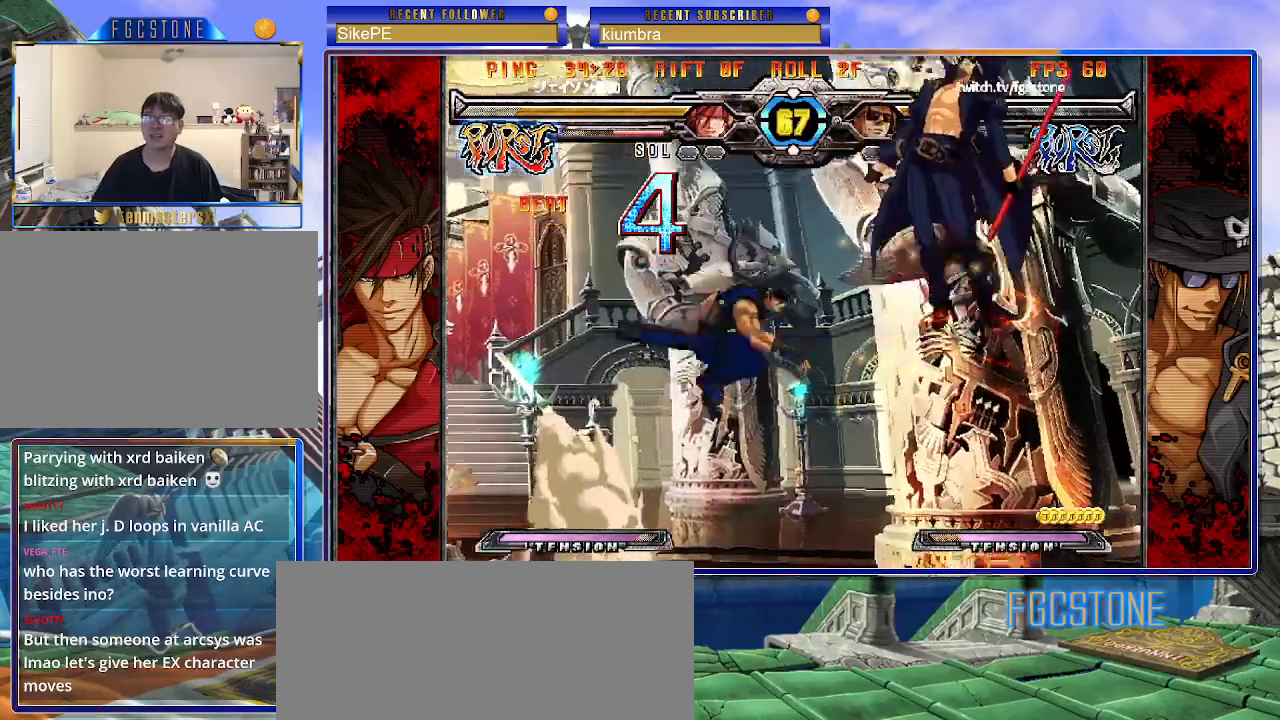
{"buttons": [], "left_stick": "left", "events": [[83, "P", "up"], [333, "P", "down"], [433, "P", "up"]]}
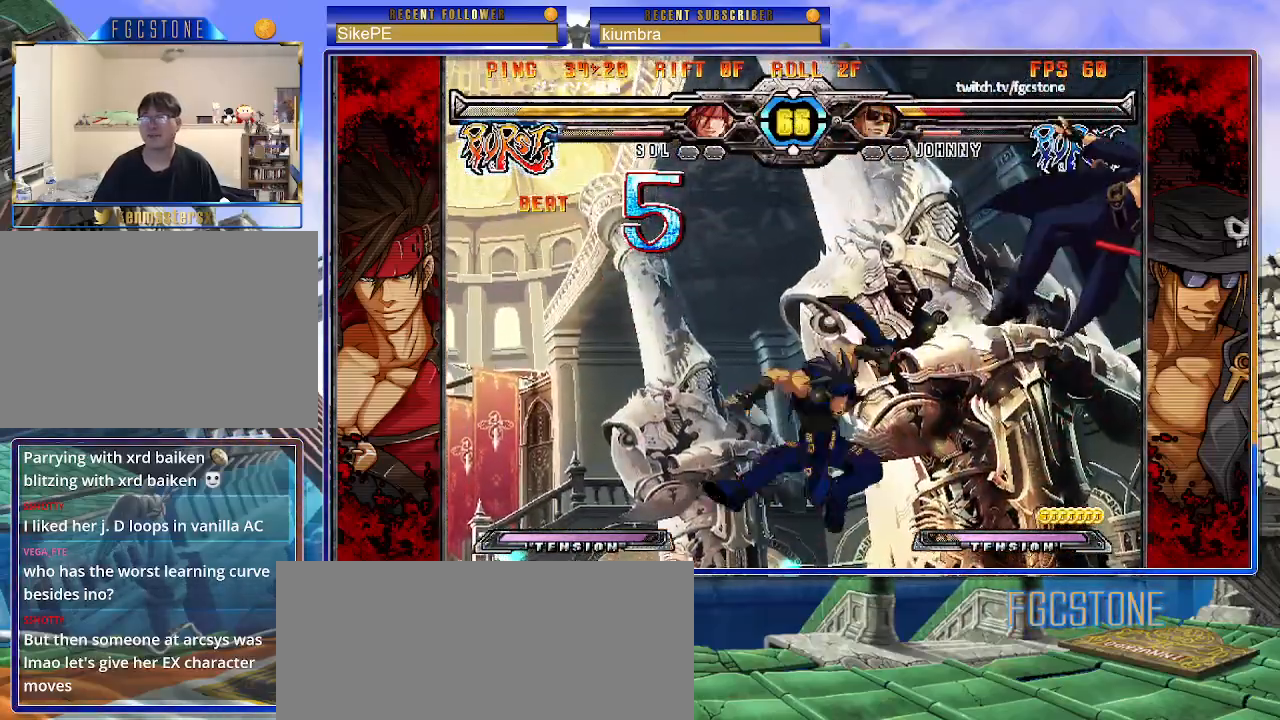
{"buttons": [], "left_stick": "left", "events": [[50, "P", "down"], [133, "P", "up"], [217, "P", "down"], [317, "P", "up"], [383, "P", "down"], [500, "P", "up"]]}